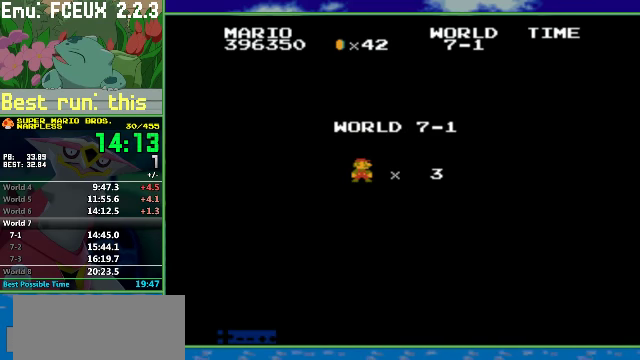
Gameplay with a controller (Nintendo layout); each line is a JSON object with the inputs held at the frame after it. "events" lists button and stick changes between this image and that frame as [ms after this image, input, new state], when the widget could be followed in between. Not read: L3 R3.
{"buttons": ["B", "DPAD_RIGHT"], "events": [[167, "DPAD_RIGHT", "down"], [267, "B", "down"]]}
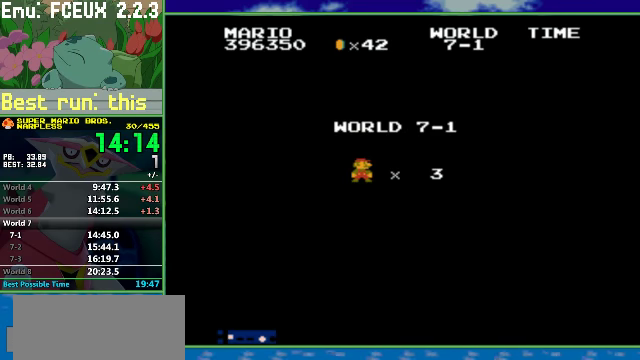
{"buttons": ["B", "DPAD_RIGHT"], "events": []}
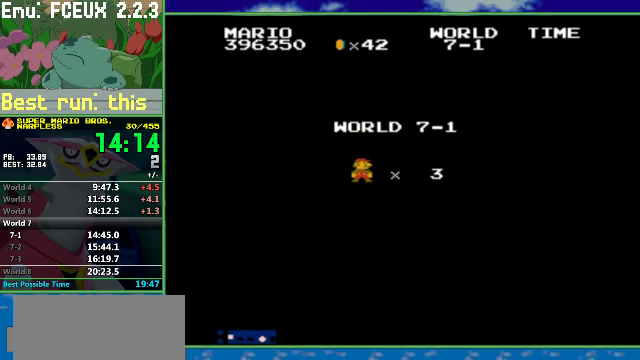
{"buttons": ["B", "DPAD_RIGHT"], "events": []}
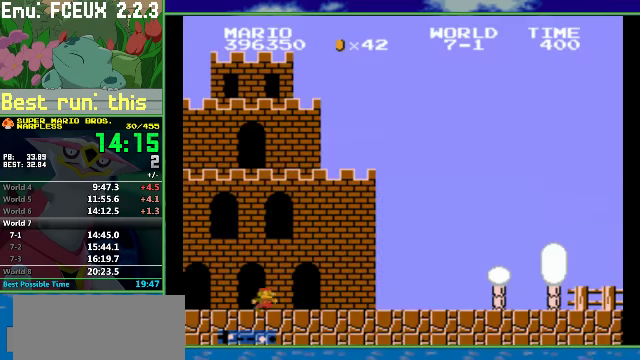
{"buttons": ["B", "DPAD_RIGHT"], "events": []}
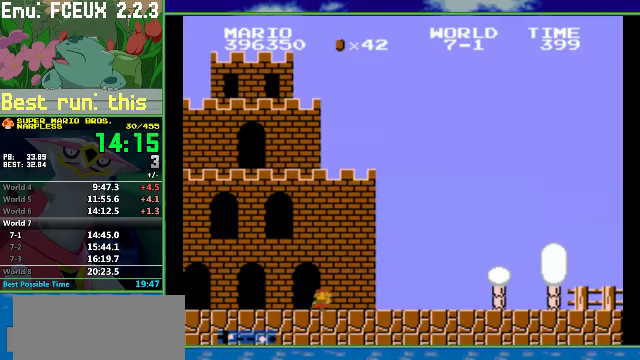
{"buttons": ["B", "DPAD_RIGHT"], "events": []}
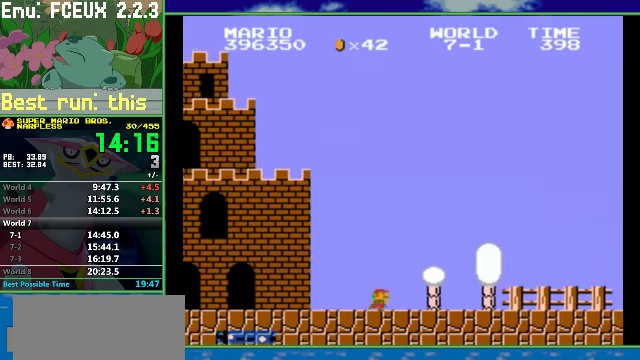
{"buttons": ["A", "B", "DPAD_RIGHT"], "events": [[133, "A", "down"]]}
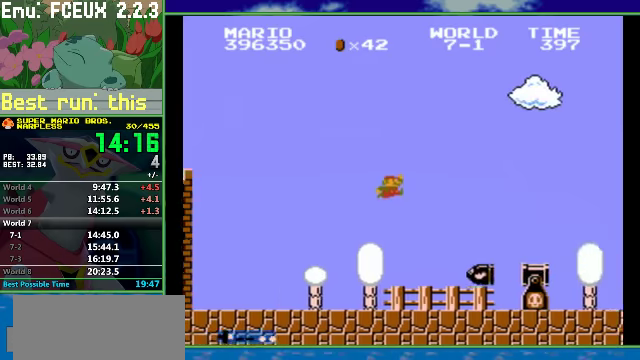
{"buttons": ["B", "DPAD_LEFT"], "events": [[333, "A", "up"], [400, "DPAD_LEFT", "down"], [400, "DPAD_RIGHT", "up"]]}
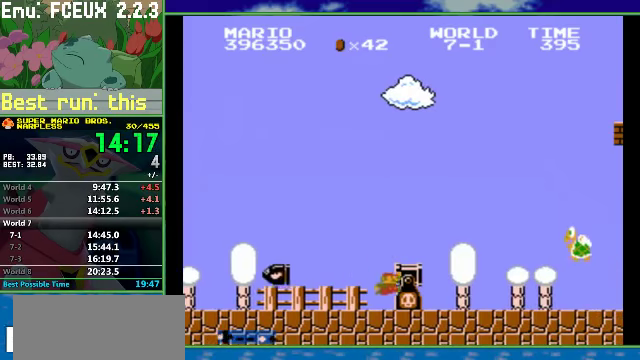
{"buttons": ["B", "DPAD_RIGHT"], "events": [[100, "A", "down"], [100, "DPAD_LEFT", "up"], [100, "DPAD_RIGHT", "down"], [266, "A", "up"]]}
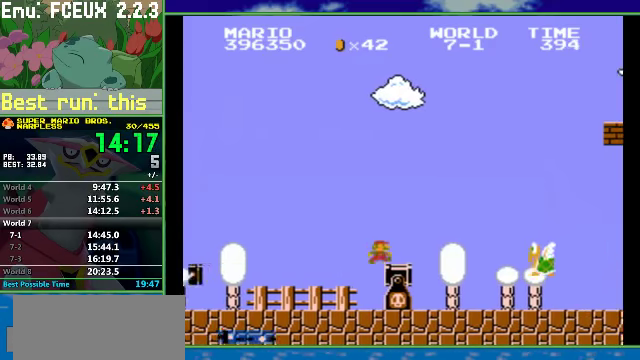
{"buttons": ["B", "DPAD_RIGHT"], "events": []}
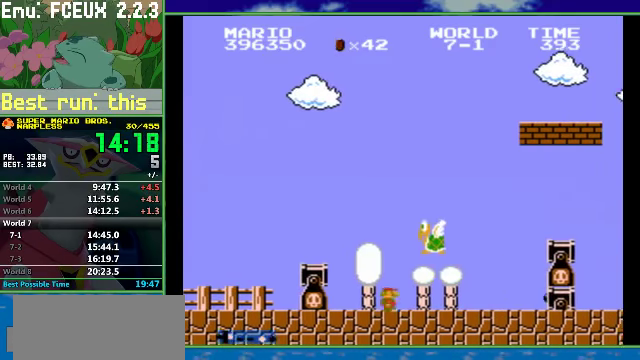
{"buttons": ["B", "DPAD_RIGHT"], "events": [[133, "A", "down"], [433, "A", "up"]]}
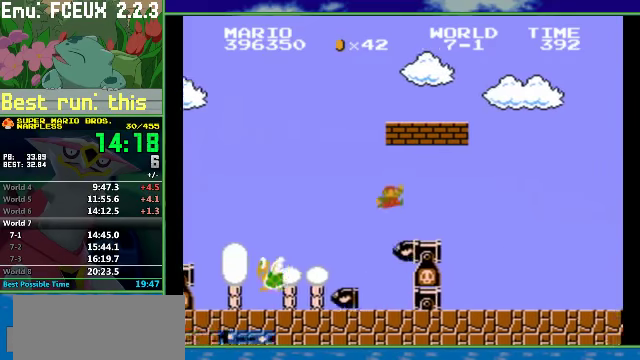
{"buttons": ["B", "DPAD_RIGHT"], "events": [[200, "A", "down"], [500, "A", "up"]]}
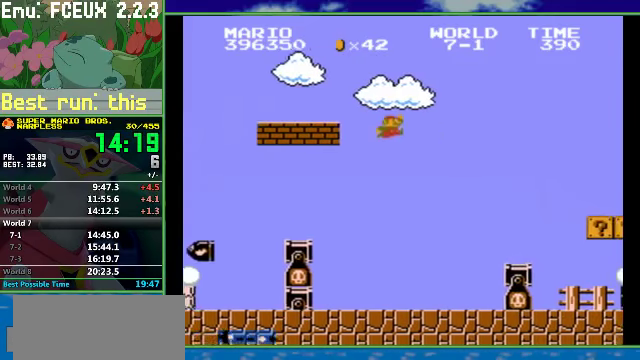
{"buttons": ["B", "DPAD_RIGHT"], "events": []}
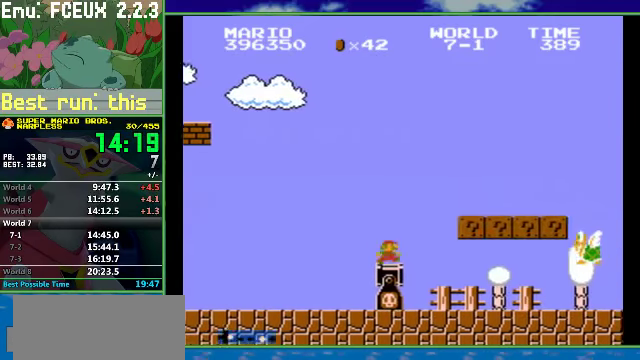
{"buttons": ["A", "B", "DPAD_RIGHT"], "events": [[33, "A", "down"], [133, "A", "up"], [433, "A", "down"]]}
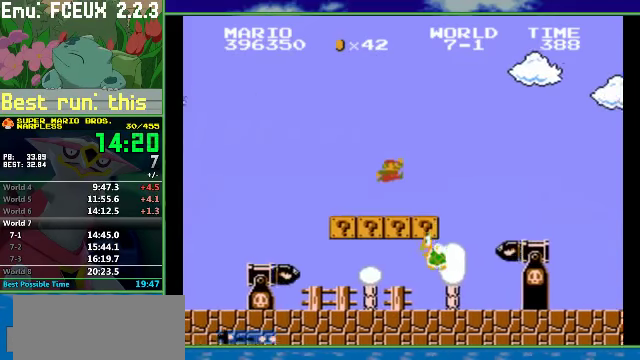
{"buttons": ["B", "DPAD_RIGHT"], "events": [[266, "A", "up"]]}
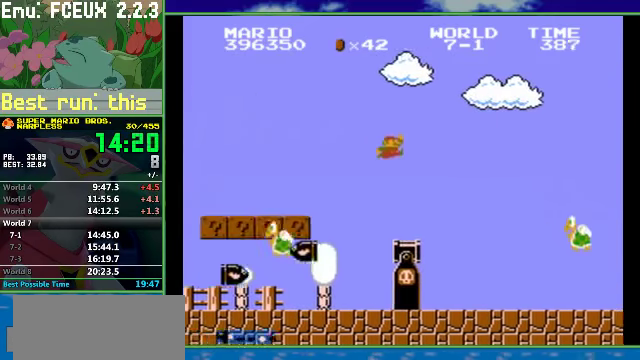
{"buttons": ["A", "B", "DPAD_RIGHT"], "events": [[500, "A", "down"]]}
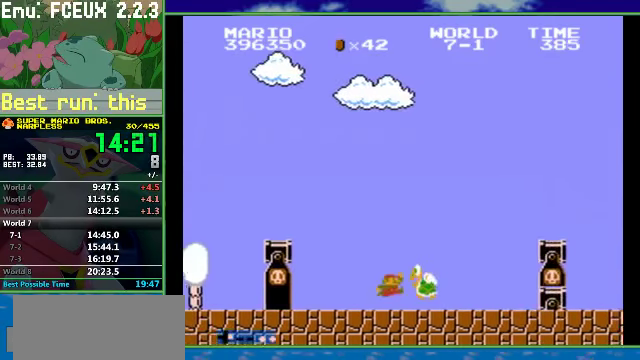
{"buttons": ["B", "DPAD_RIGHT"], "events": [[400, "A", "up"]]}
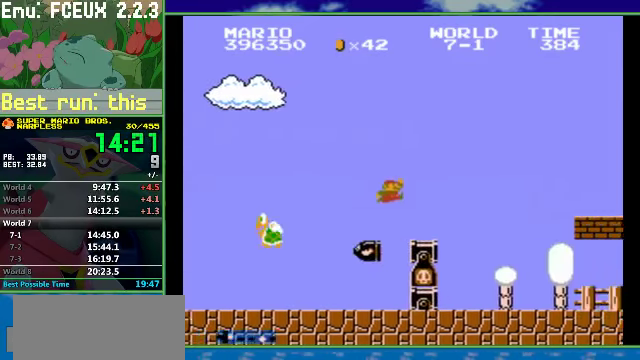
{"buttons": ["A", "B", "DPAD_RIGHT"], "events": [[200, "A", "down"]]}
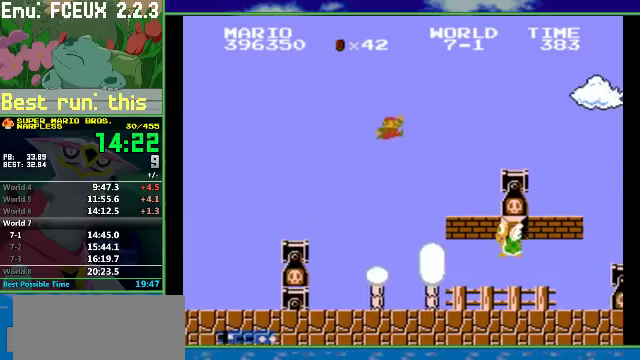
{"buttons": ["A", "B", "DPAD_RIGHT"], "events": [[334, "A", "up"], [500, "A", "down"]]}
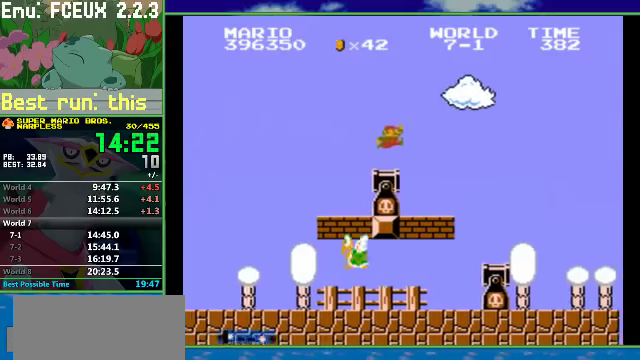
{"buttons": ["B", "DPAD_RIGHT"], "events": [[34, "A", "up"]]}
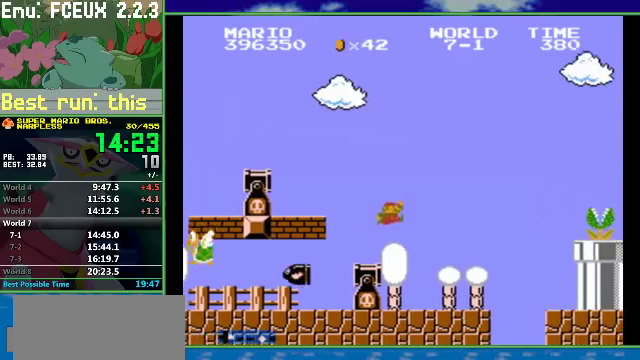
{"buttons": ["A", "B", "DPAD_RIGHT"], "events": [[334, "A", "down"]]}
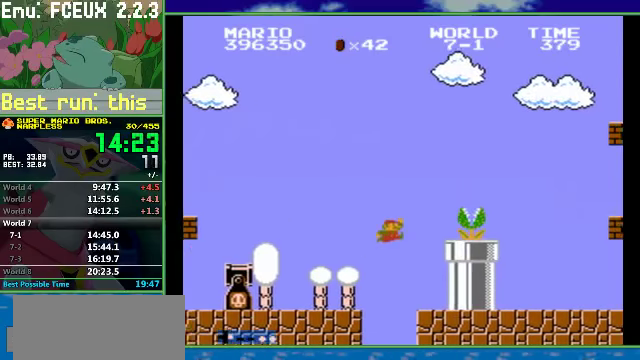
{"buttons": ["B", "DPAD_RIGHT"], "events": [[334, "A", "up"]]}
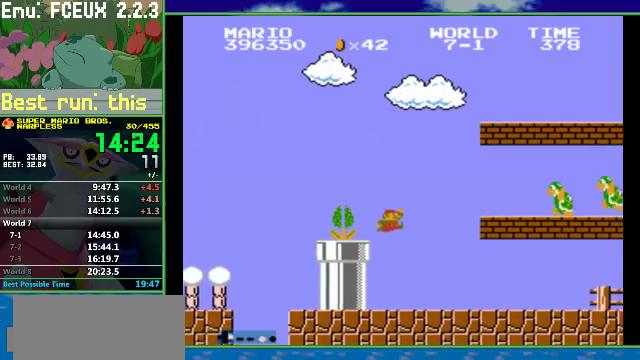
{"buttons": ["B", "DPAD_RIGHT"], "events": []}
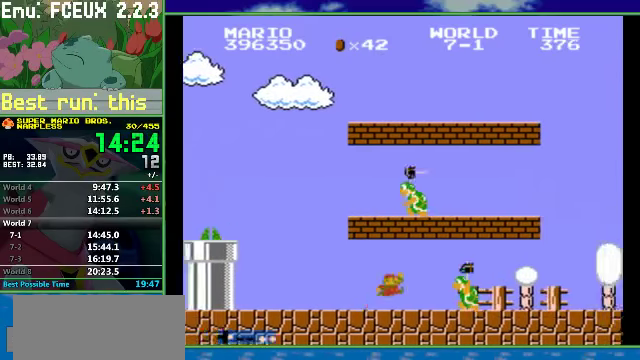
{"buttons": ["B", "DPAD_RIGHT"], "events": [[34, "A", "down"], [100, "A", "up"]]}